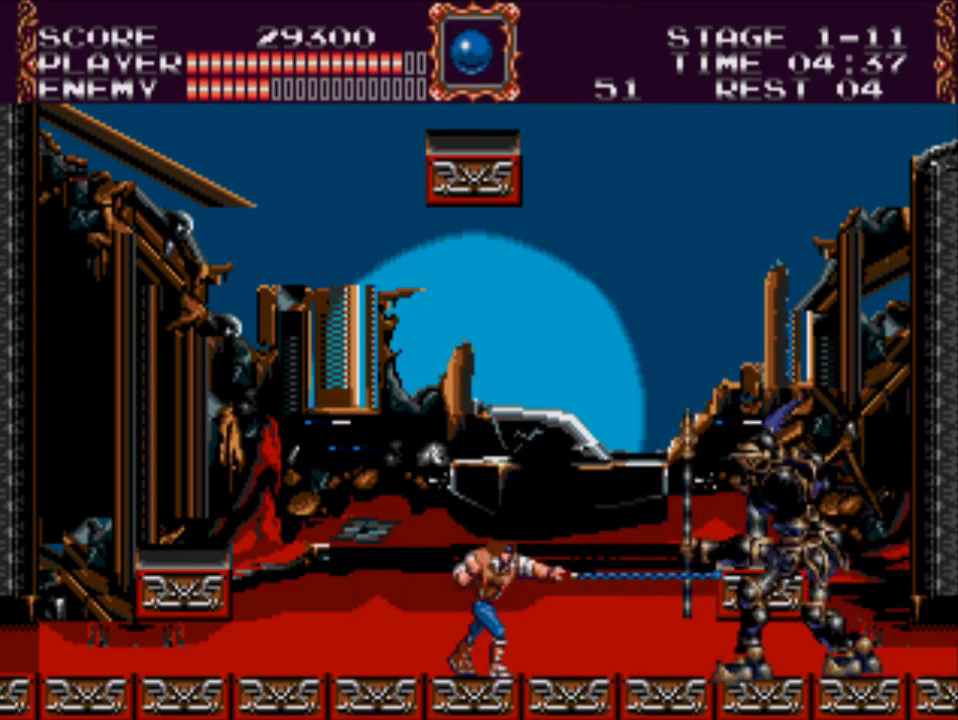
Gameplay with a controller (Xbox layout); each line is a JSON object with the inputs held at the frame after it. "events" lists button and stick changes between this image and that frame as [ms after this image, input, new state], when the widget could be followed in between. Not read: left_stick right_stick.
{"buttons": ["X"], "events": [[117, "X", "up"], [283, "X", "down"]]}
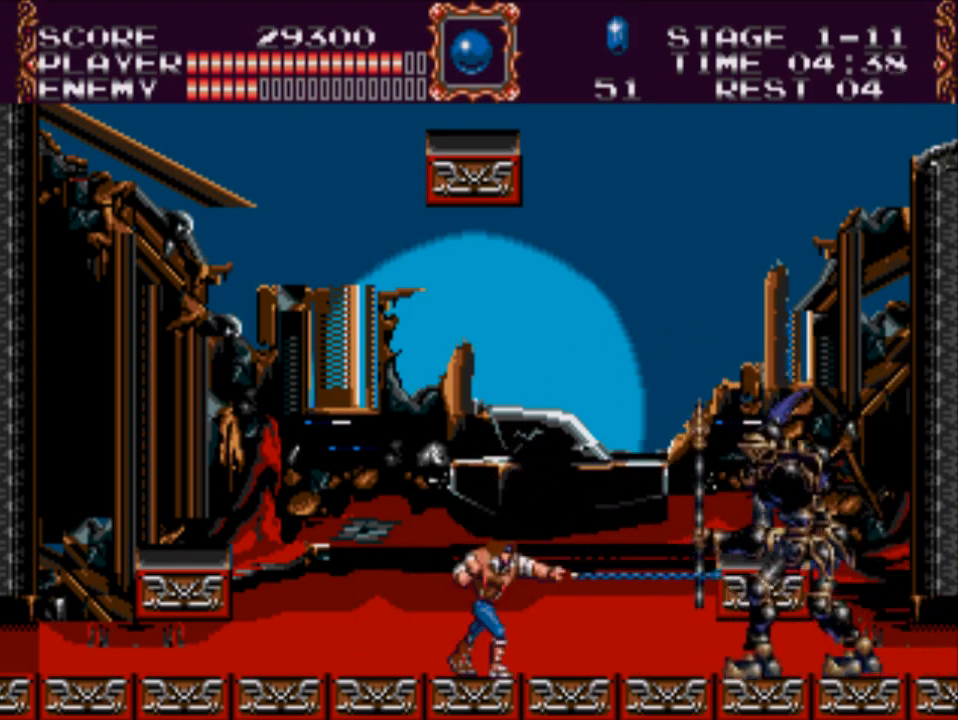
{"buttons": ["DPAD_RIGHT"], "events": [[267, "X", "up"], [433, "DPAD_RIGHT", "down"]]}
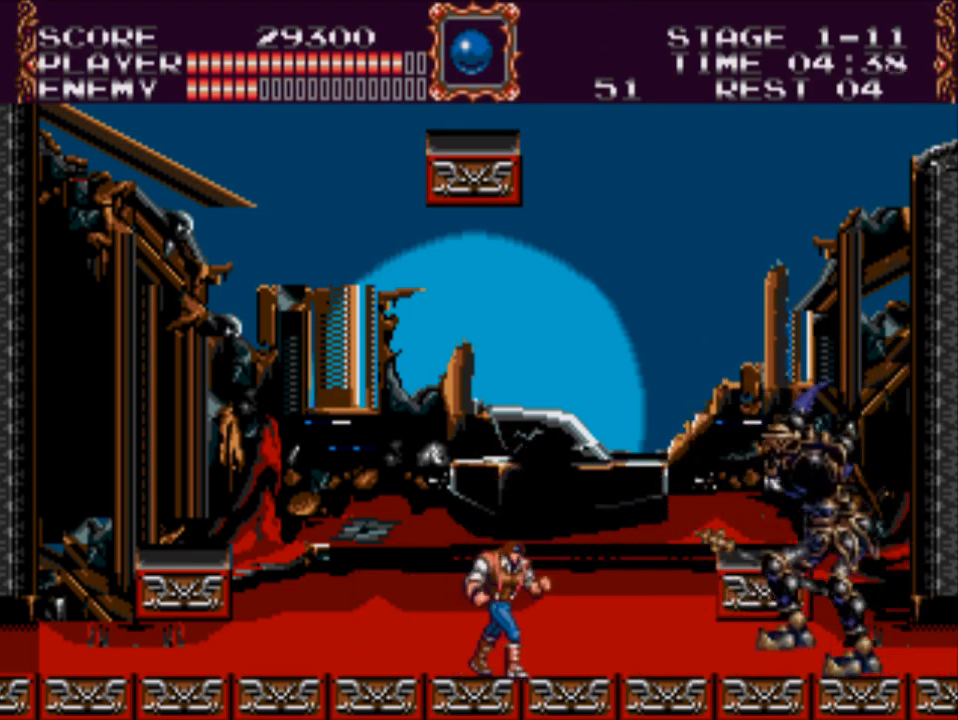
{"buttons": [], "events": [[33, "X", "down"], [100, "DPAD_RIGHT", "up"], [500, "X", "up"]]}
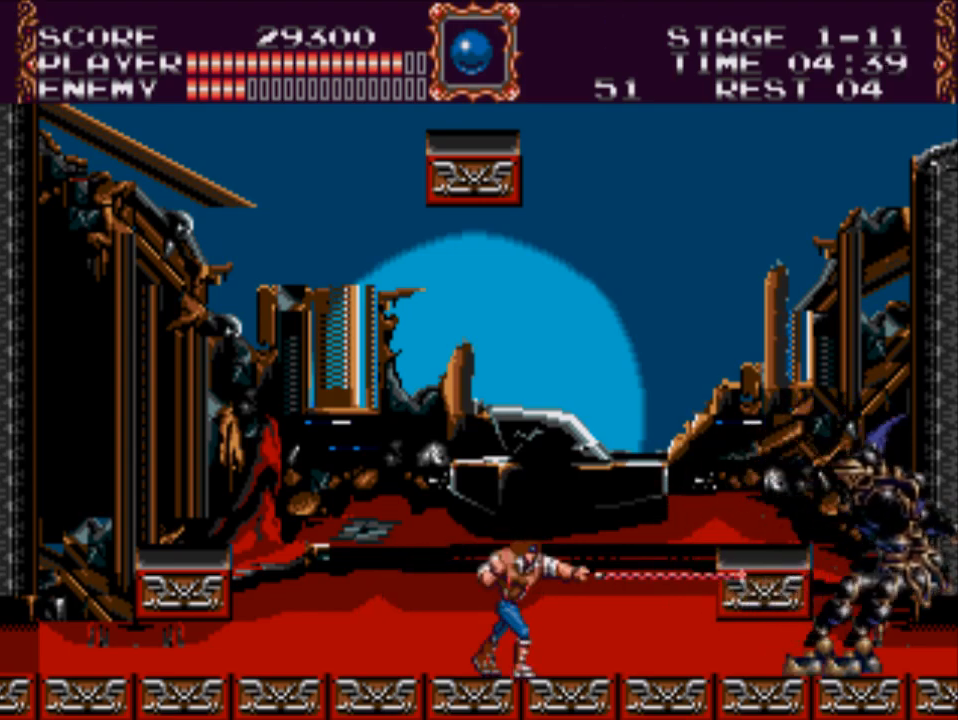
{"buttons": ["X"], "events": [[100, "DPAD_RIGHT", "down"], [267, "X", "down"], [300, "DPAD_RIGHT", "up"]]}
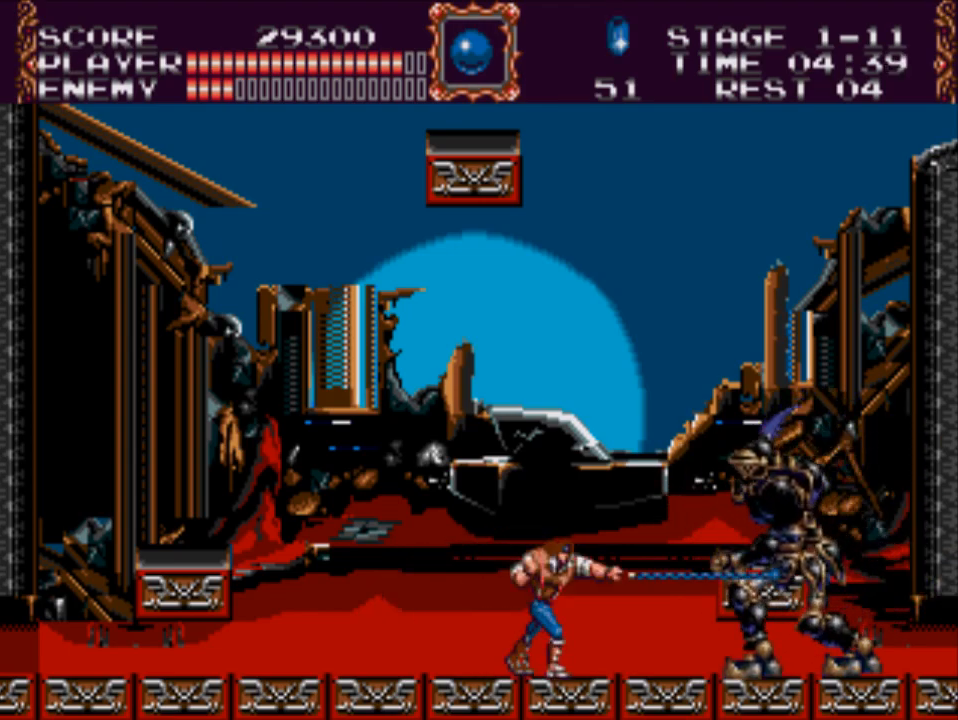
{"buttons": ["X"], "events": [[250, "X", "up"], [450, "X", "down"]]}
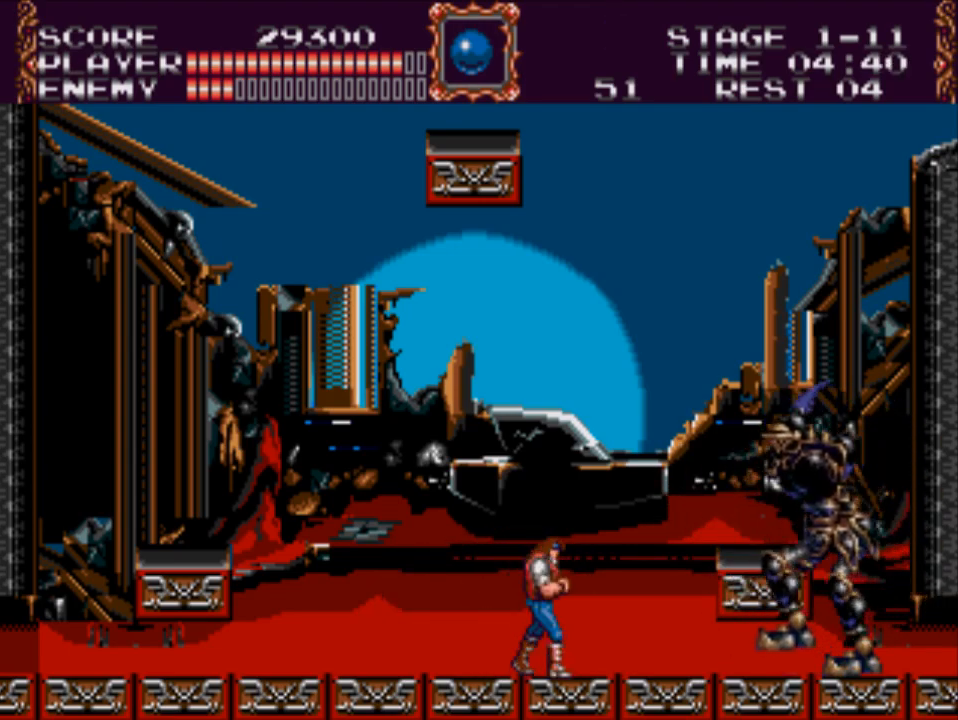
{"buttons": [], "events": [[450, "X", "up"]]}
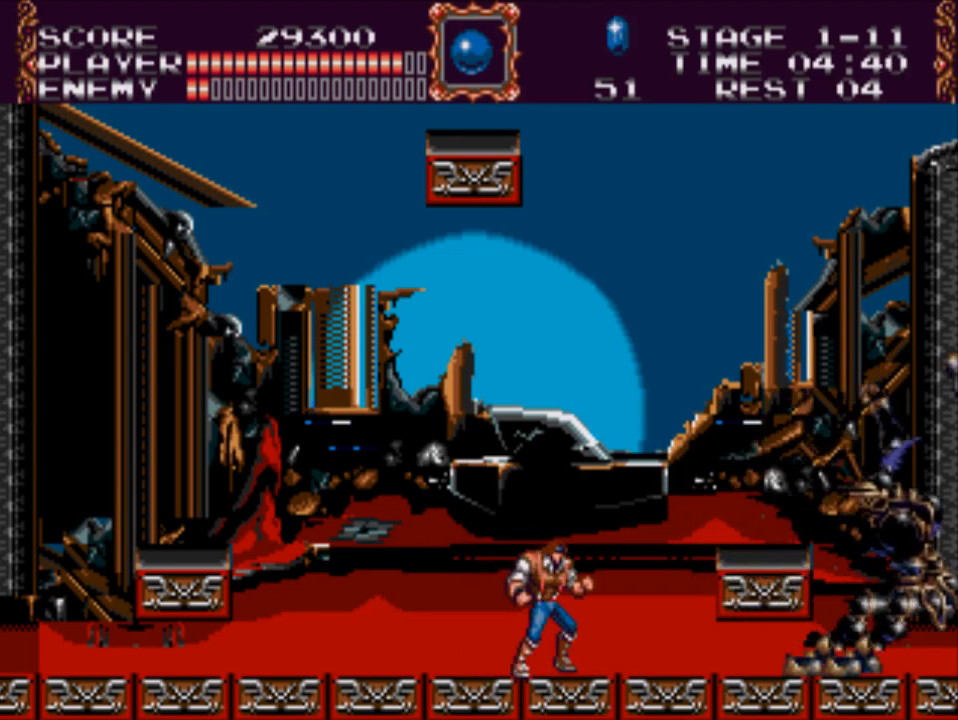
{"buttons": ["X"], "events": [[117, "X", "down"]]}
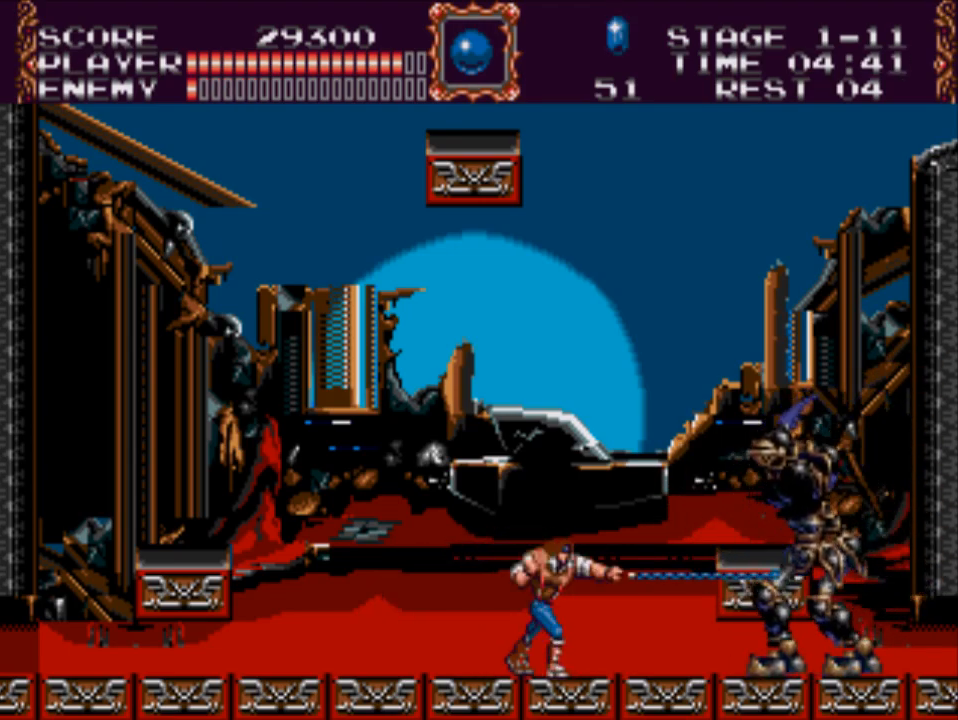
{"buttons": ["X"], "events": [[117, "X", "up"], [367, "X", "down"]]}
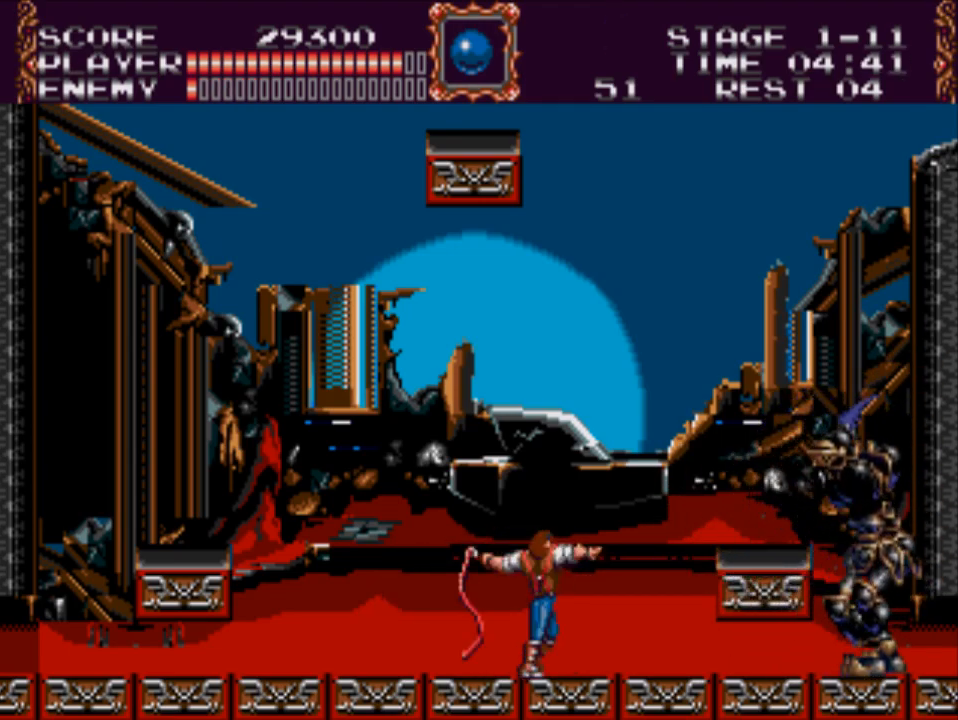
{"buttons": ["DPAD_RIGHT"], "events": [[300, "DPAD_RIGHT", "down"], [333, "X", "up"]]}
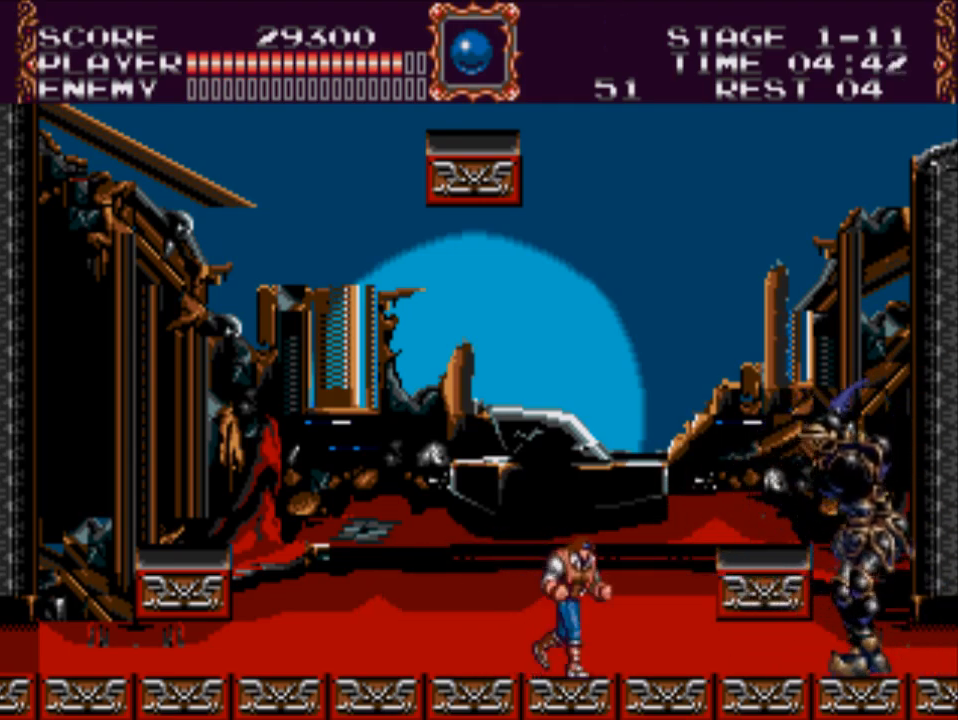
{"buttons": ["X"], "events": [[100, "X", "down"], [133, "DPAD_RIGHT", "up"]]}
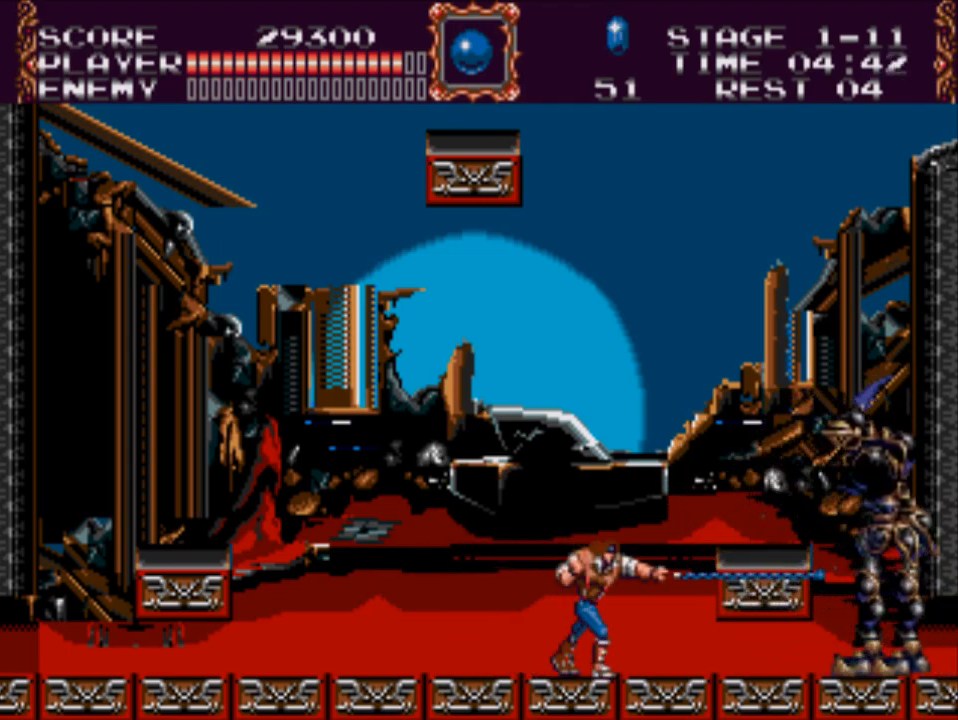
{"buttons": ["X"], "events": [[33, "X", "up"], [133, "DPAD_RIGHT", "down"], [267, "X", "down"], [300, "DPAD_RIGHT", "up"]]}
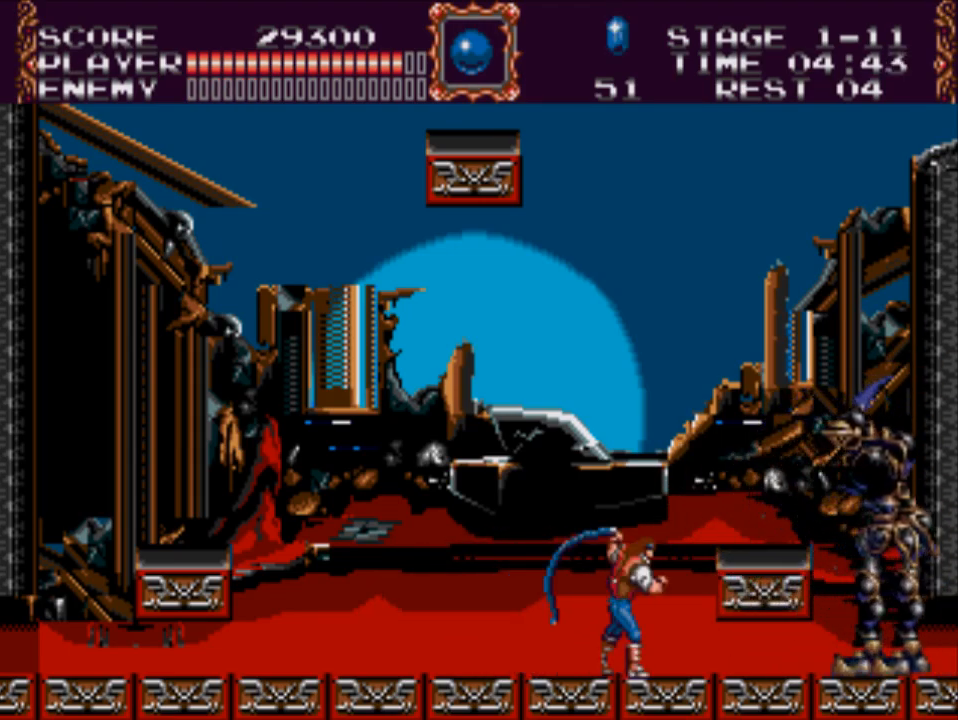
{"buttons": ["DPAD_LEFT"], "events": [[150, "X", "up"], [350, "DPAD_LEFT", "down"]]}
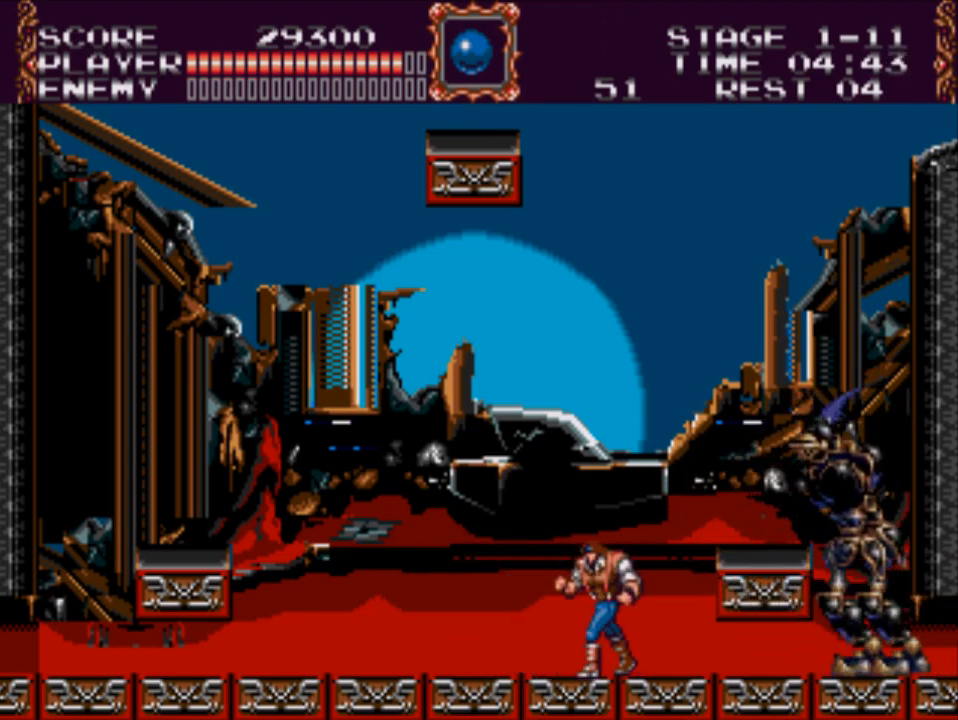
{"buttons": ["DPAD_LEFT"], "events": []}
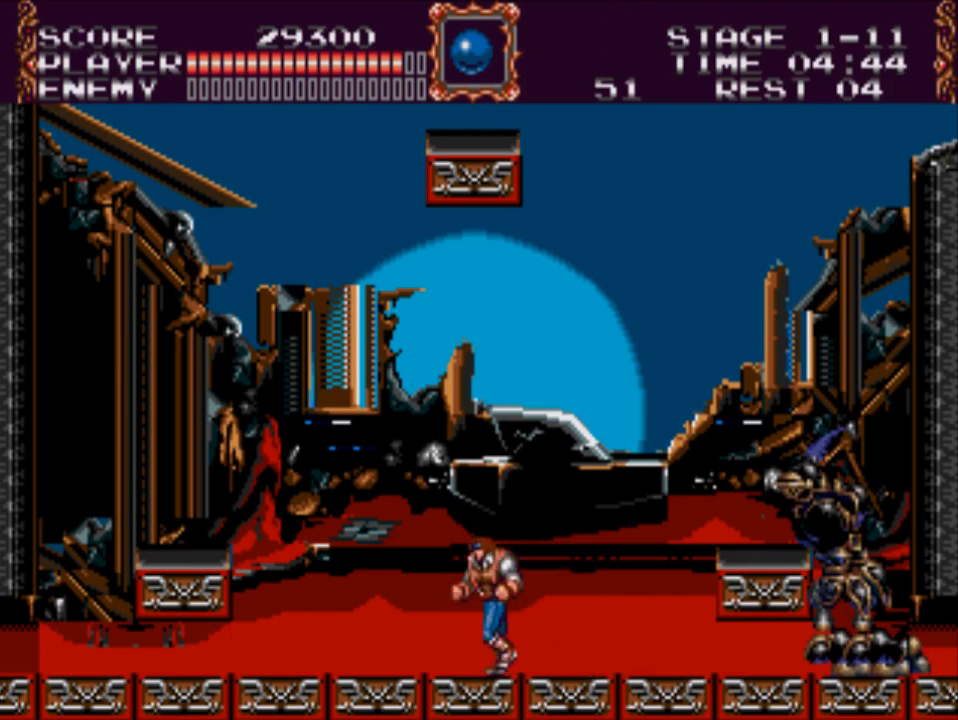
{"buttons": ["DPAD_LEFT"], "events": []}
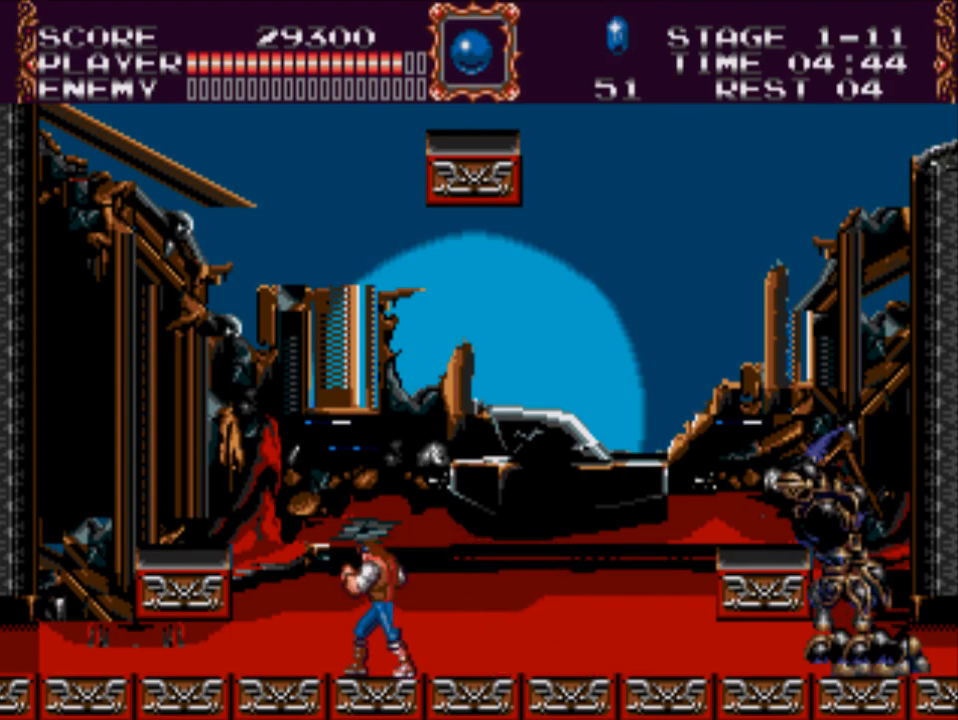
{"buttons": ["A", "DPAD_LEFT"], "events": [[300, "A", "down"]]}
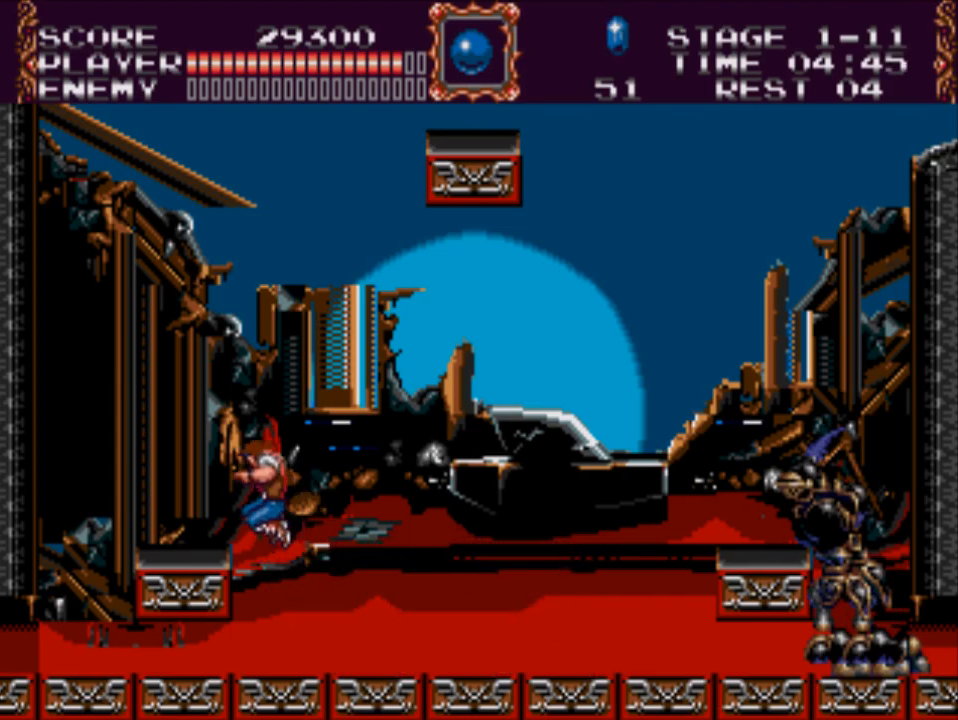
{"buttons": [], "events": [[67, "A", "up"], [433, "DPAD_LEFT", "up"]]}
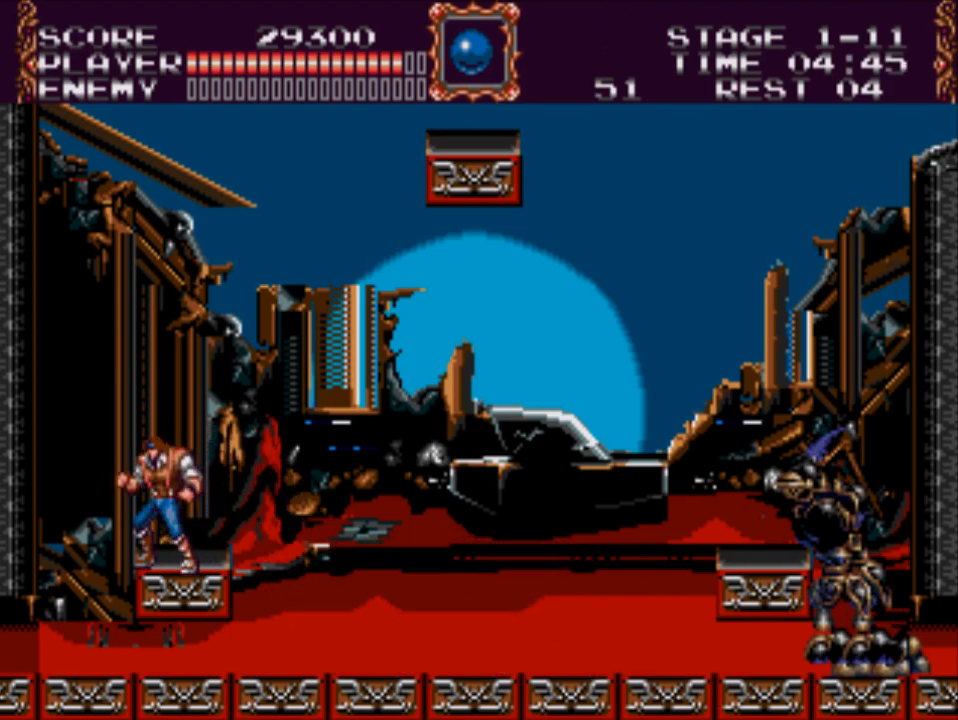
{"buttons": ["A", "X", "DPAD_UP", "DPAD_RIGHT"], "events": [[133, "DPAD_RIGHT", "down"], [233, "A", "down"], [300, "DPAD_UP", "down"], [400, "X", "down"]]}
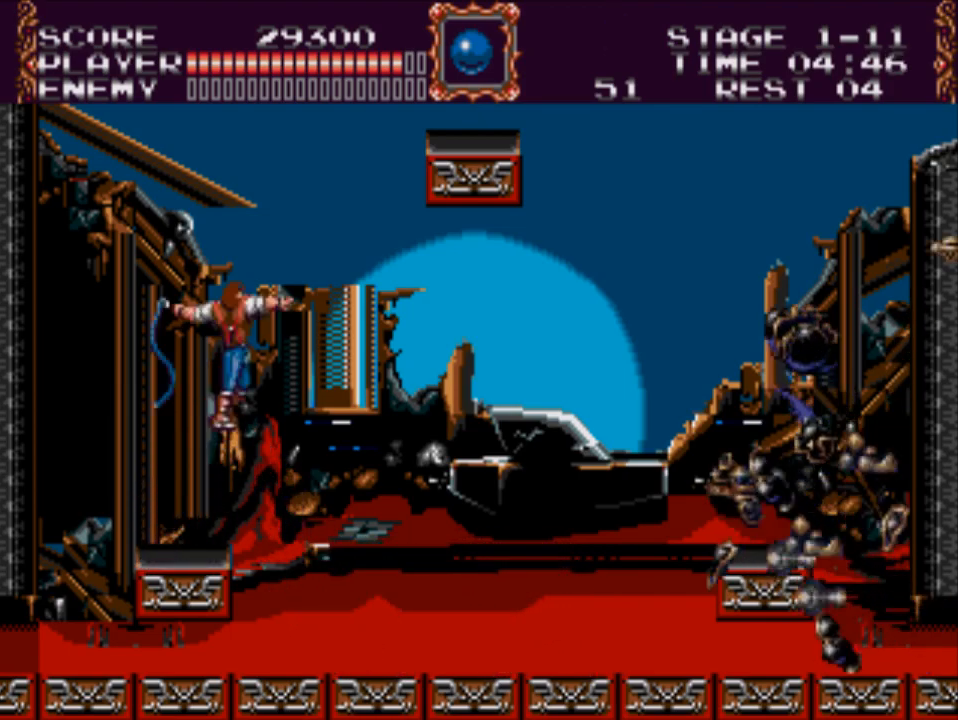
{"buttons": ["X", "DPAD_DOWN"], "events": [[67, "A", "up"], [117, "DPAD_RIGHT", "up"], [250, "DPAD_LEFT", "down"], [250, "DPAD_UP", "up"], [300, "DPAD_DOWN", "down"], [300, "DPAD_LEFT", "up"]]}
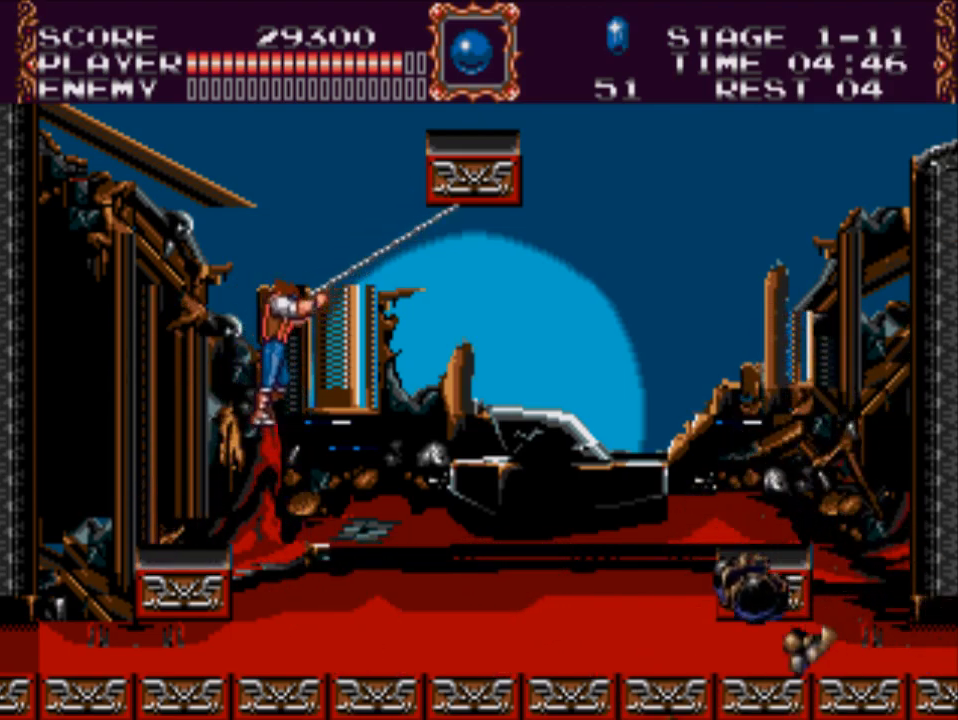
{"buttons": ["X", "DPAD_DOWN"], "events": []}
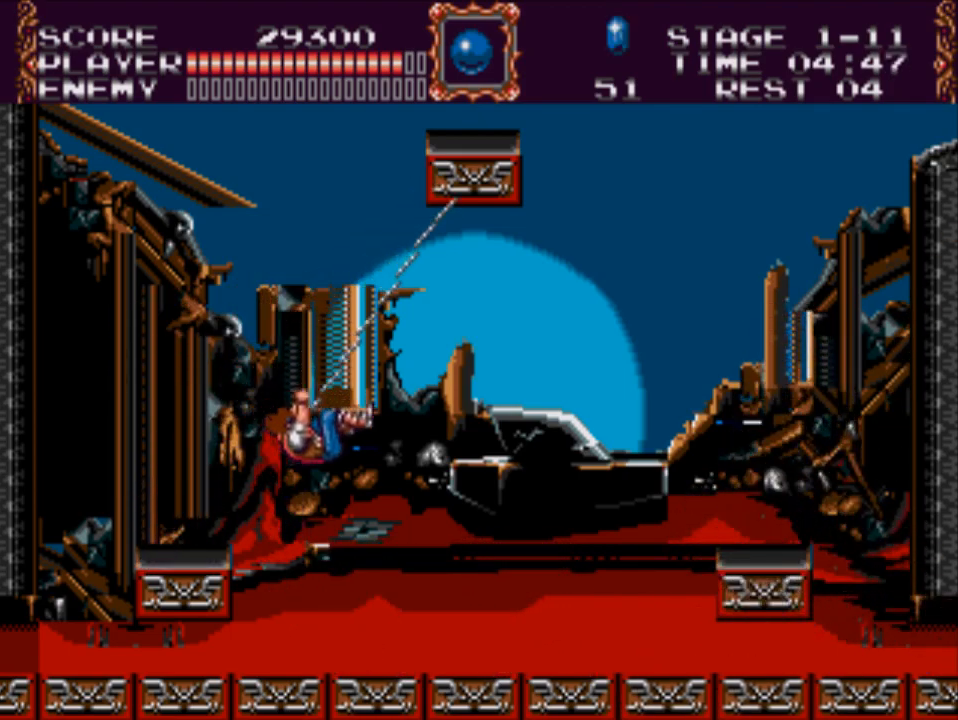
{"buttons": [], "events": [[417, "X", "up"], [450, "DPAD_DOWN", "up"]]}
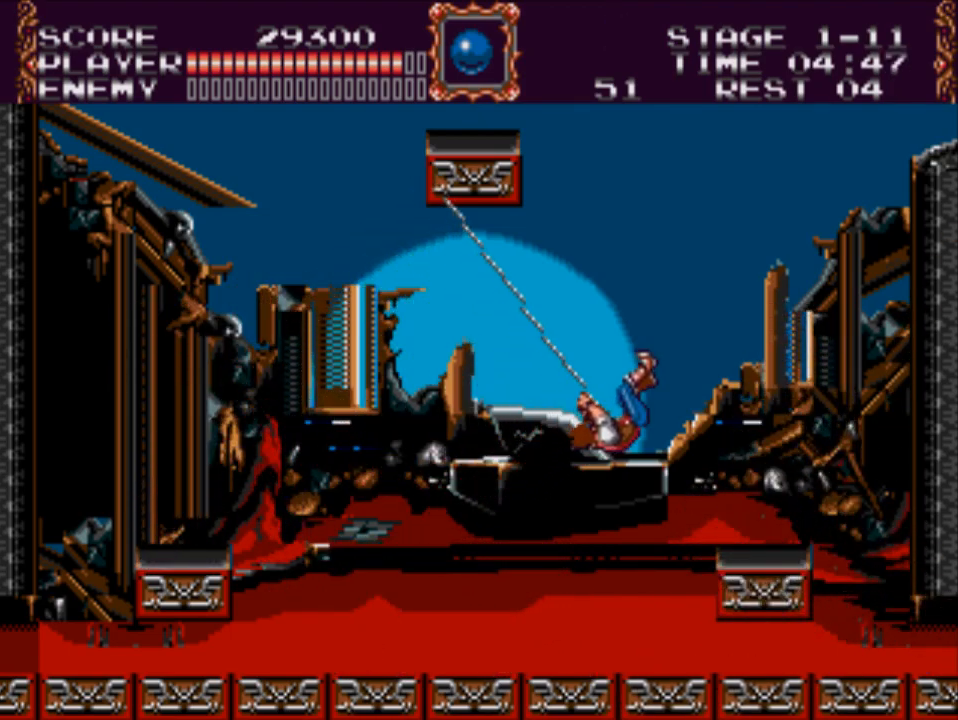
{"buttons": [], "events": []}
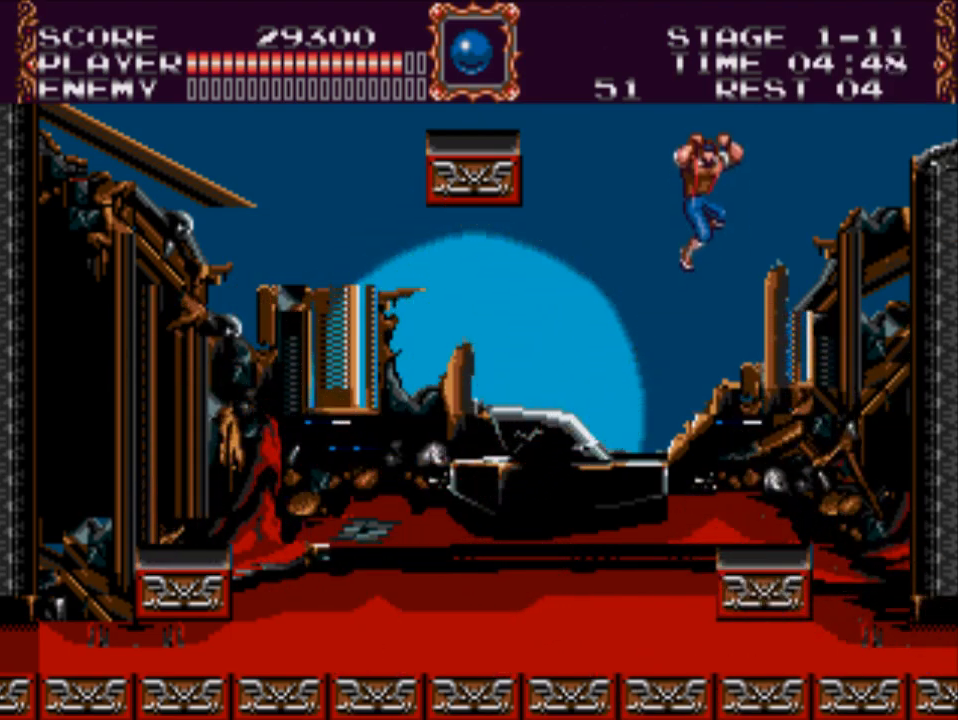
{"buttons": ["DPAD_RIGHT"], "events": [[300, "DPAD_RIGHT", "down"]]}
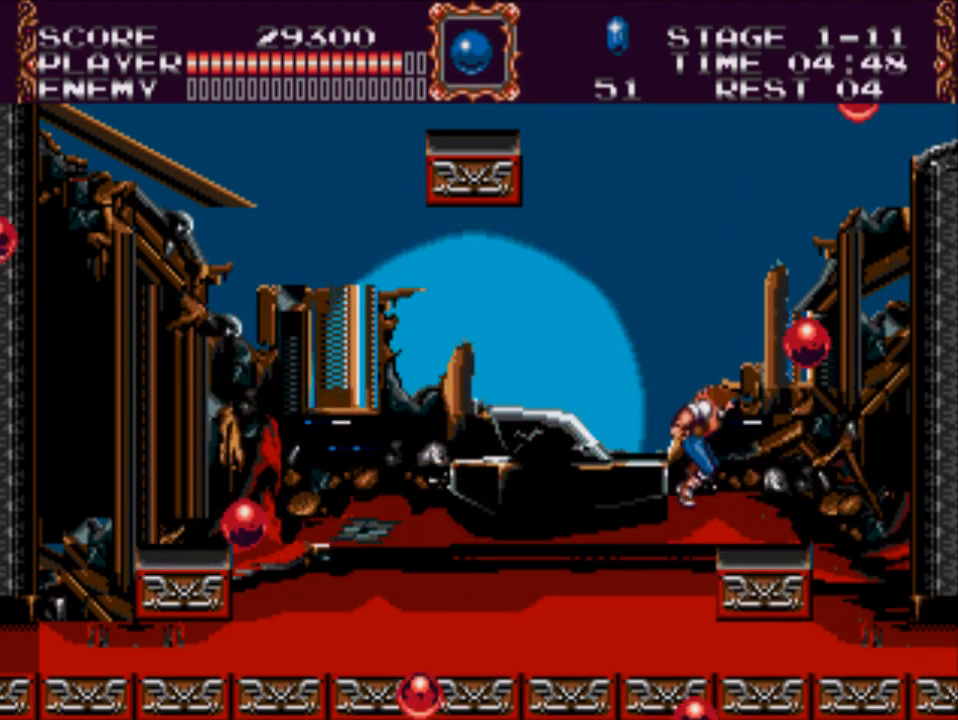
{"buttons": [], "events": [[433, "DPAD_RIGHT", "up"]]}
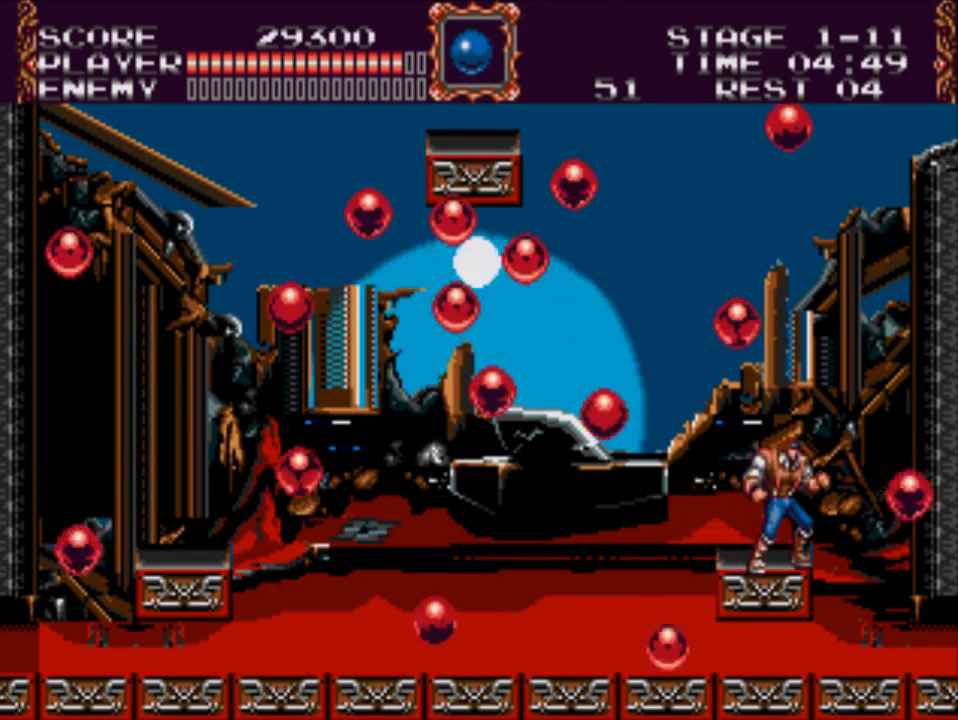
{"buttons": [], "events": []}
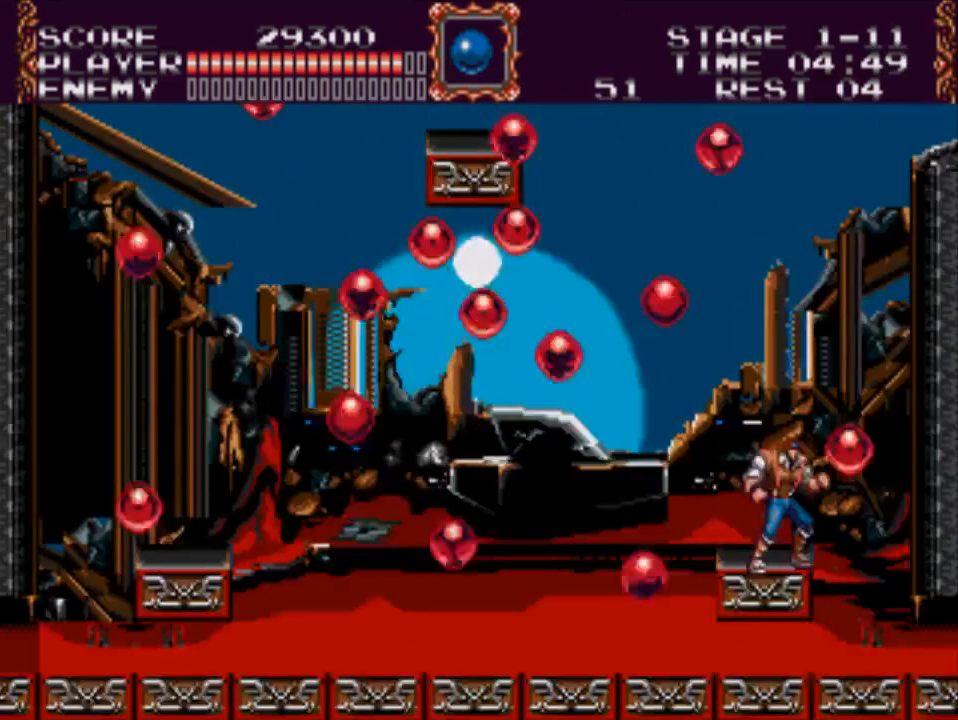
{"buttons": ["A", "DPAD_UP", "DPAD_LEFT"], "events": [[100, "DPAD_LEFT", "down"], [383, "A", "down"], [383, "DPAD_UP", "down"]]}
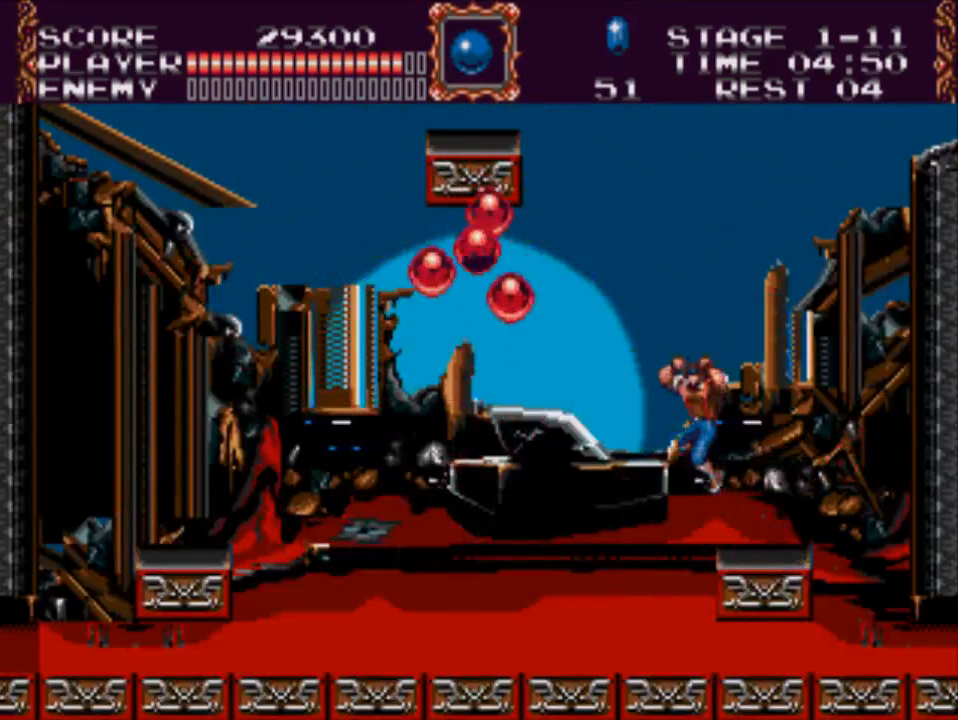
{"buttons": ["X", "DPAD_UP"], "events": [[17, "X", "down"], [183, "A", "up"], [217, "DPAD_LEFT", "up"]]}
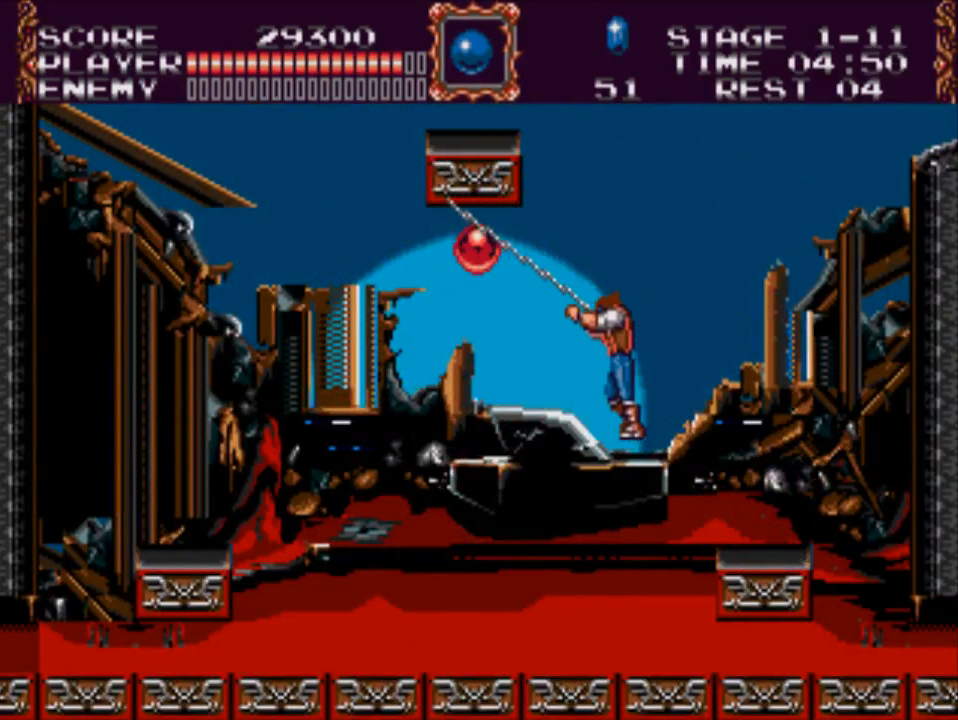
{"buttons": ["X", "DPAD_UP"], "events": []}
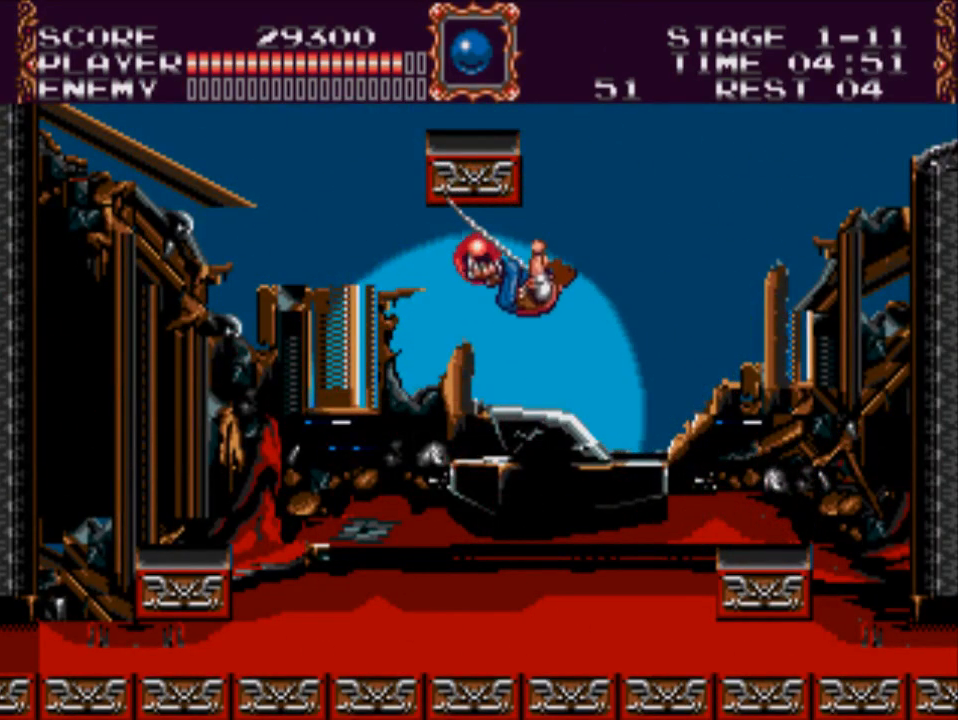
{"buttons": ["X", "DPAD_UP"], "events": []}
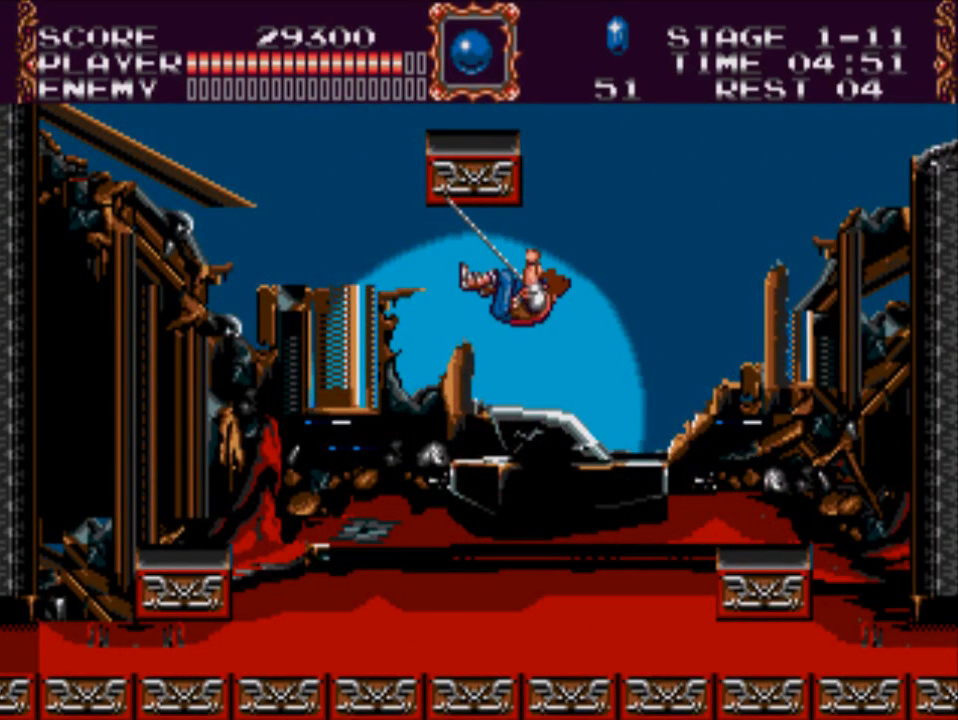
{"buttons": [], "events": [[200, "X", "up"], [267, "DPAD_UP", "up"]]}